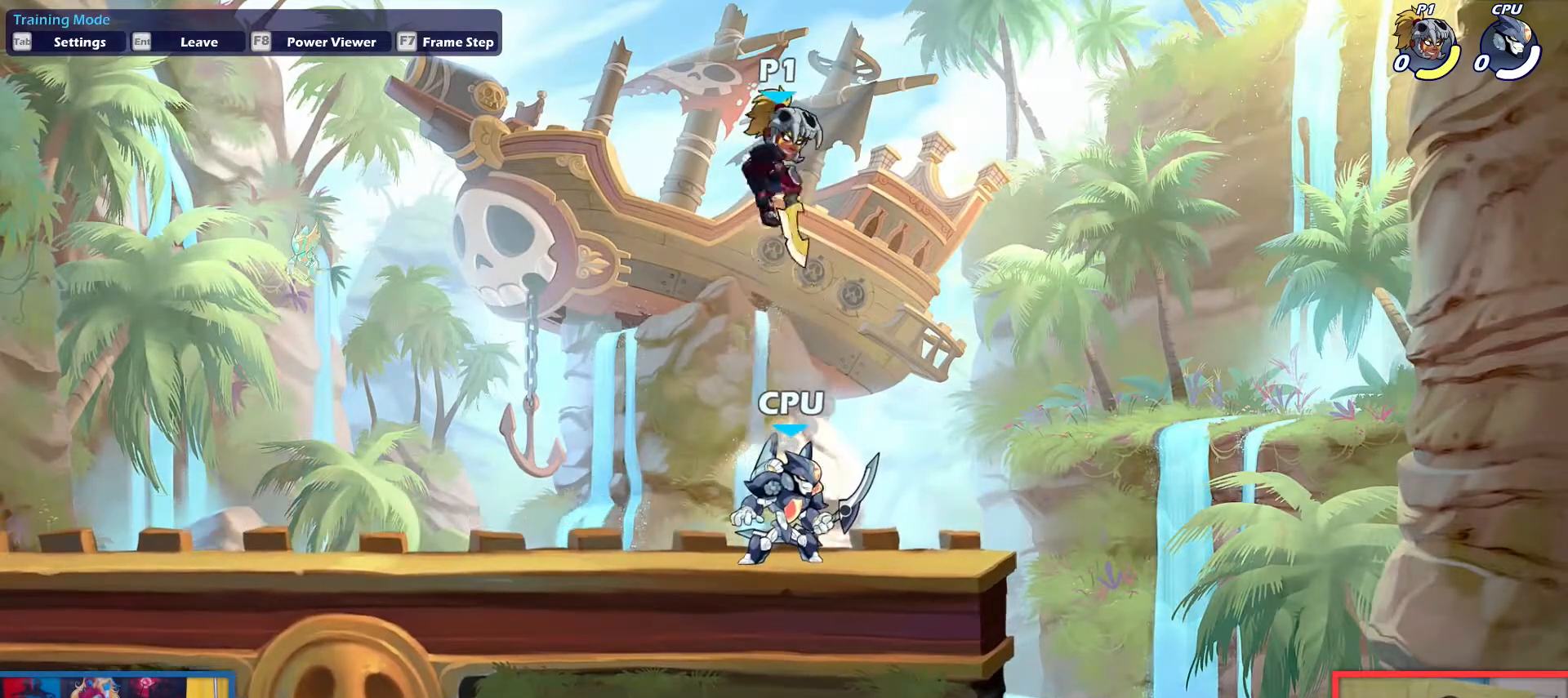
Gameplay with keyboard; each line is a JSON object with the keys held at the frame after it. "events" lists presses ("down") and releases ("up") of "aim", "dodge", "down", "heavy", "jump", "left", "light", "pick", "right" and "up" between this image and that frame as [ms after this image, input, new state], when the widget could be followed in between. No other keys are recorded. Mouse input is not recorded. Key names are as the overlay labels them; some are game actions (e.g. jump) rather than physical keys.
{"keys": [], "events": [[333, "down", "up"]]}
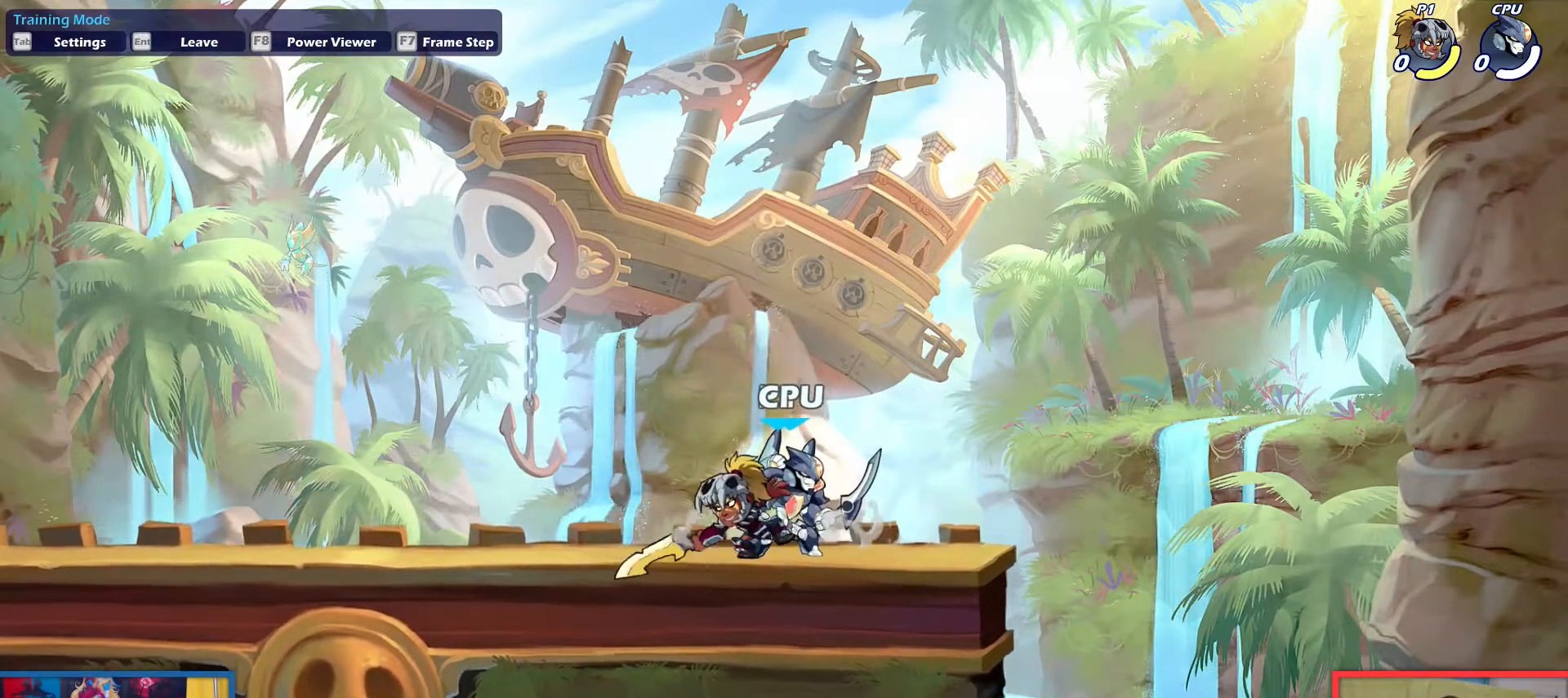
{"keys": [], "events": [[400, "right", "down"], [501, "right", "up"]]}
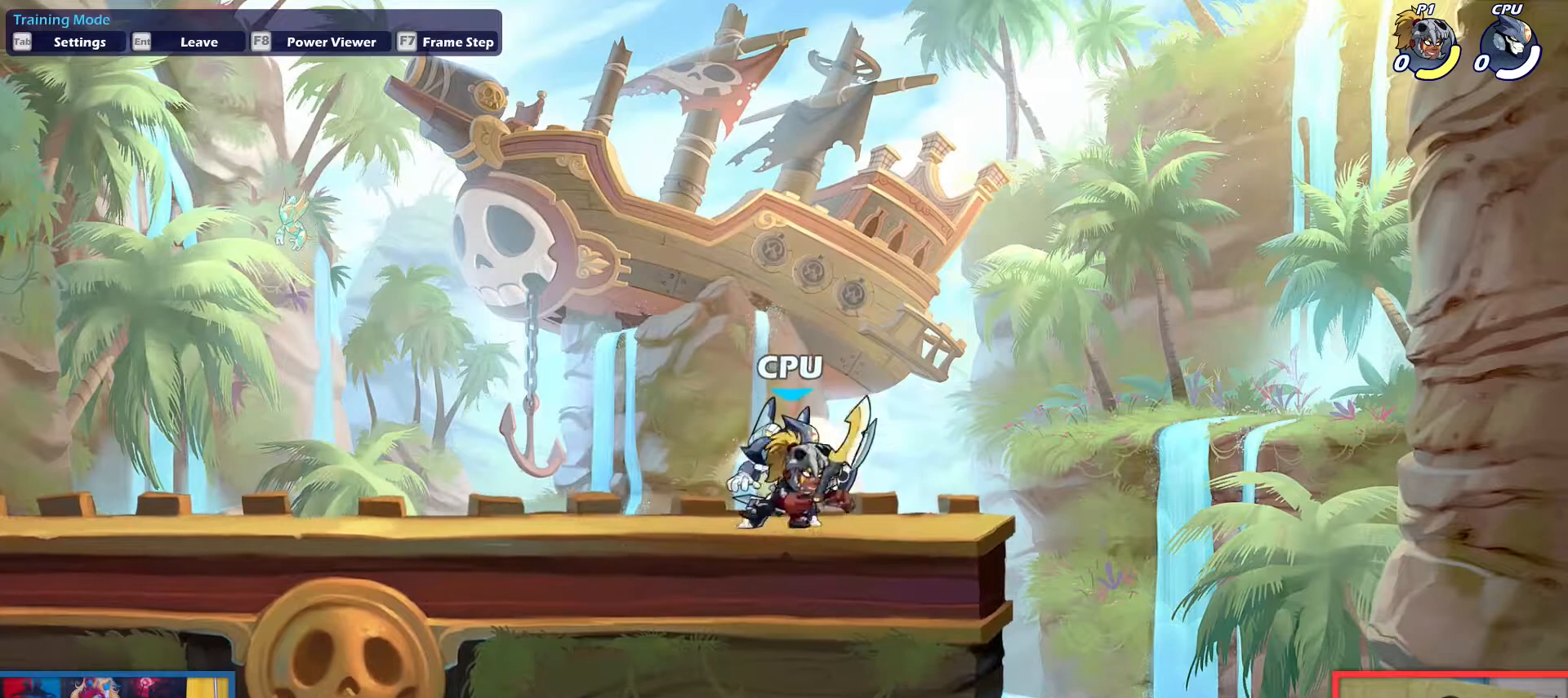
{"keys": [], "events": [[50, "left", "down"], [133, "left", "up"]]}
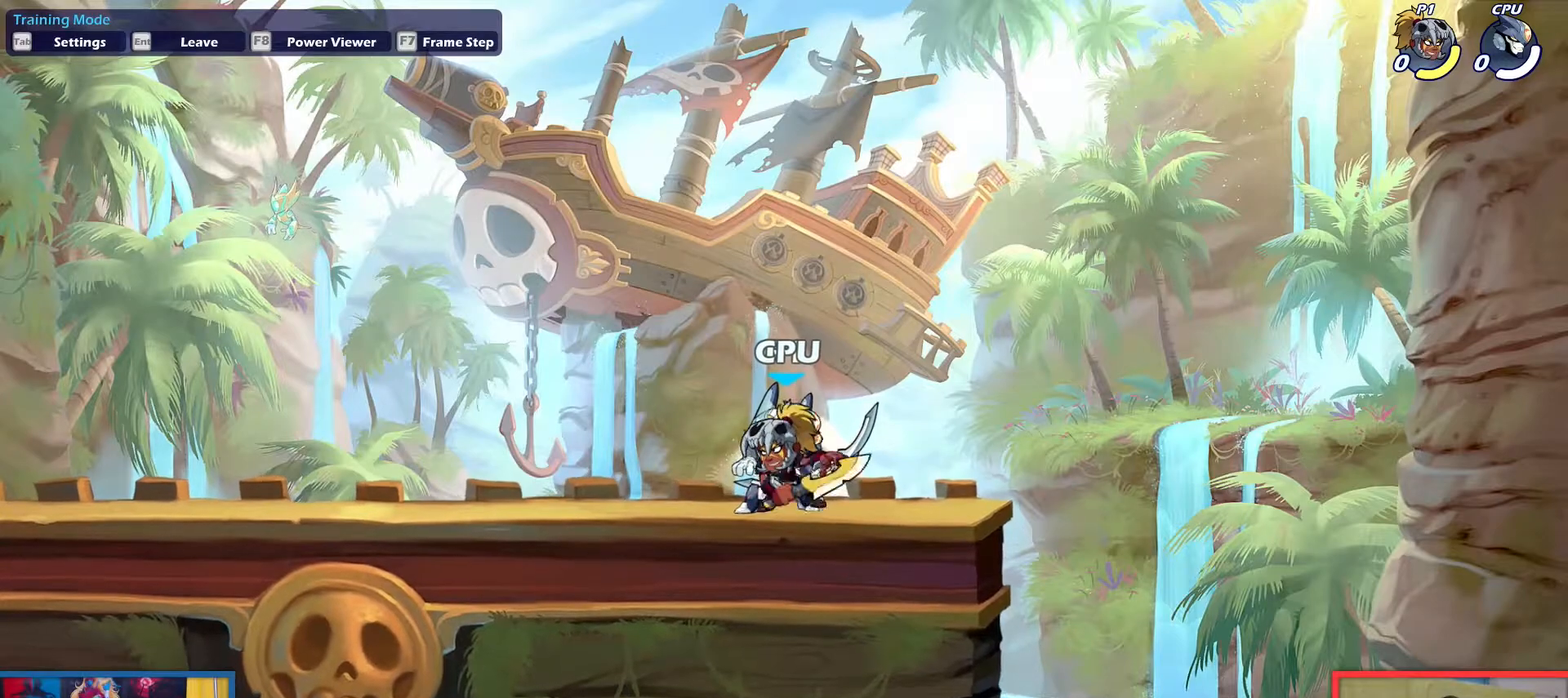
{"keys": [], "events": []}
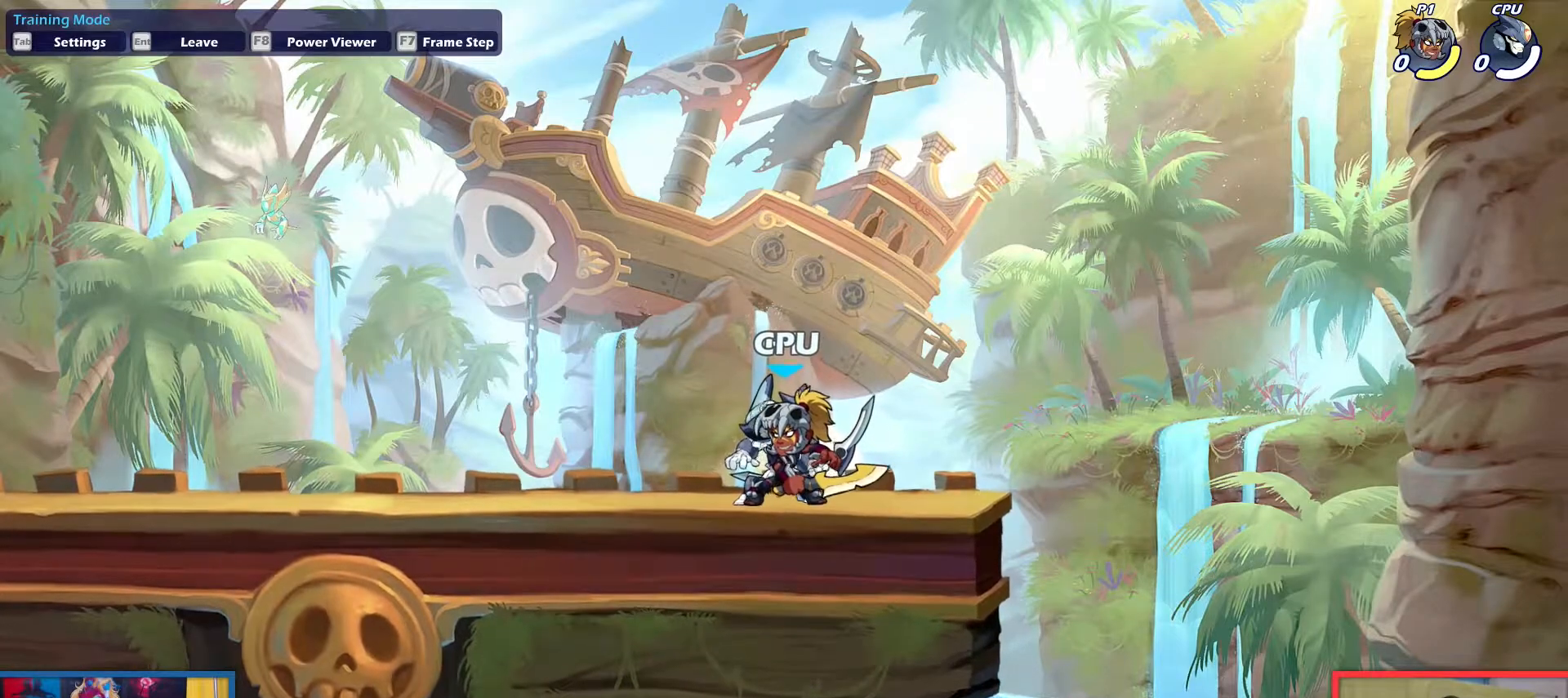
{"keys": [], "events": []}
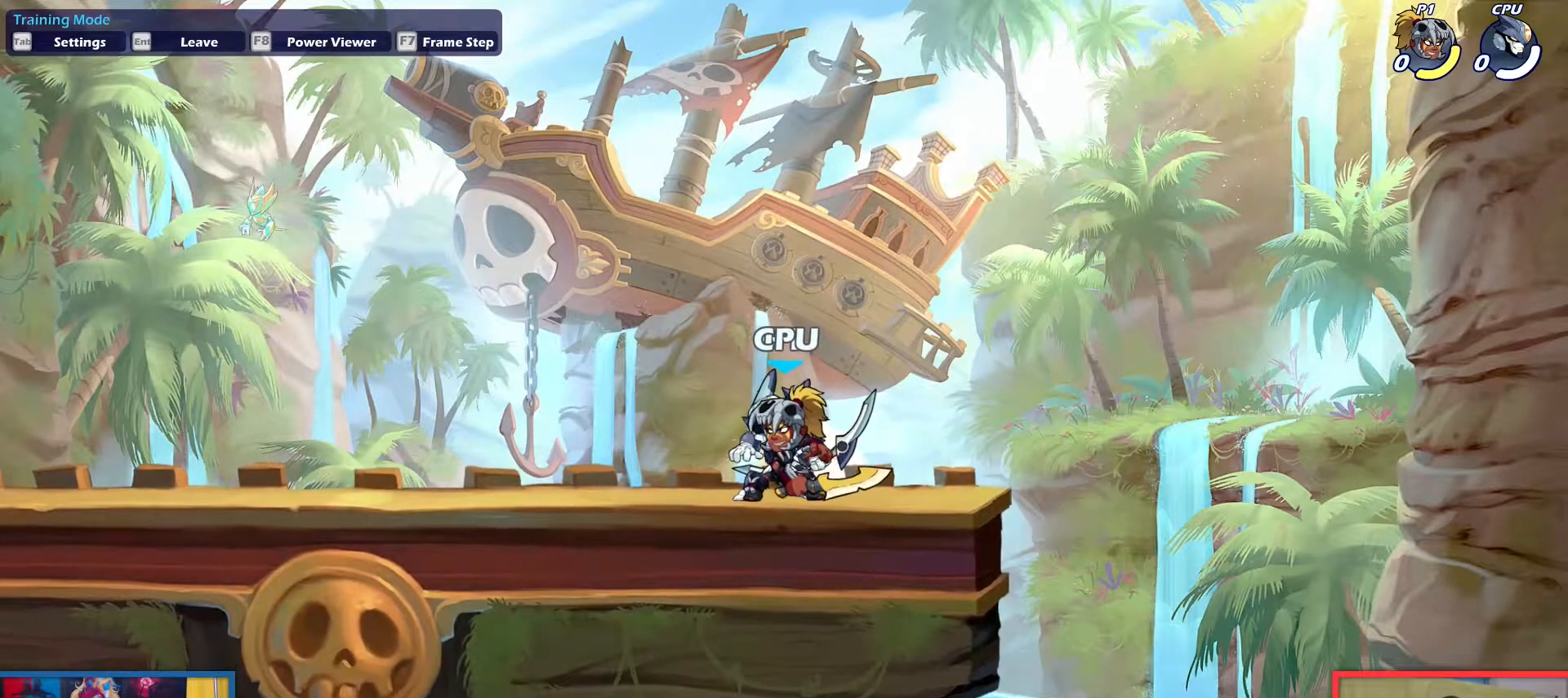
{"keys": [], "events": []}
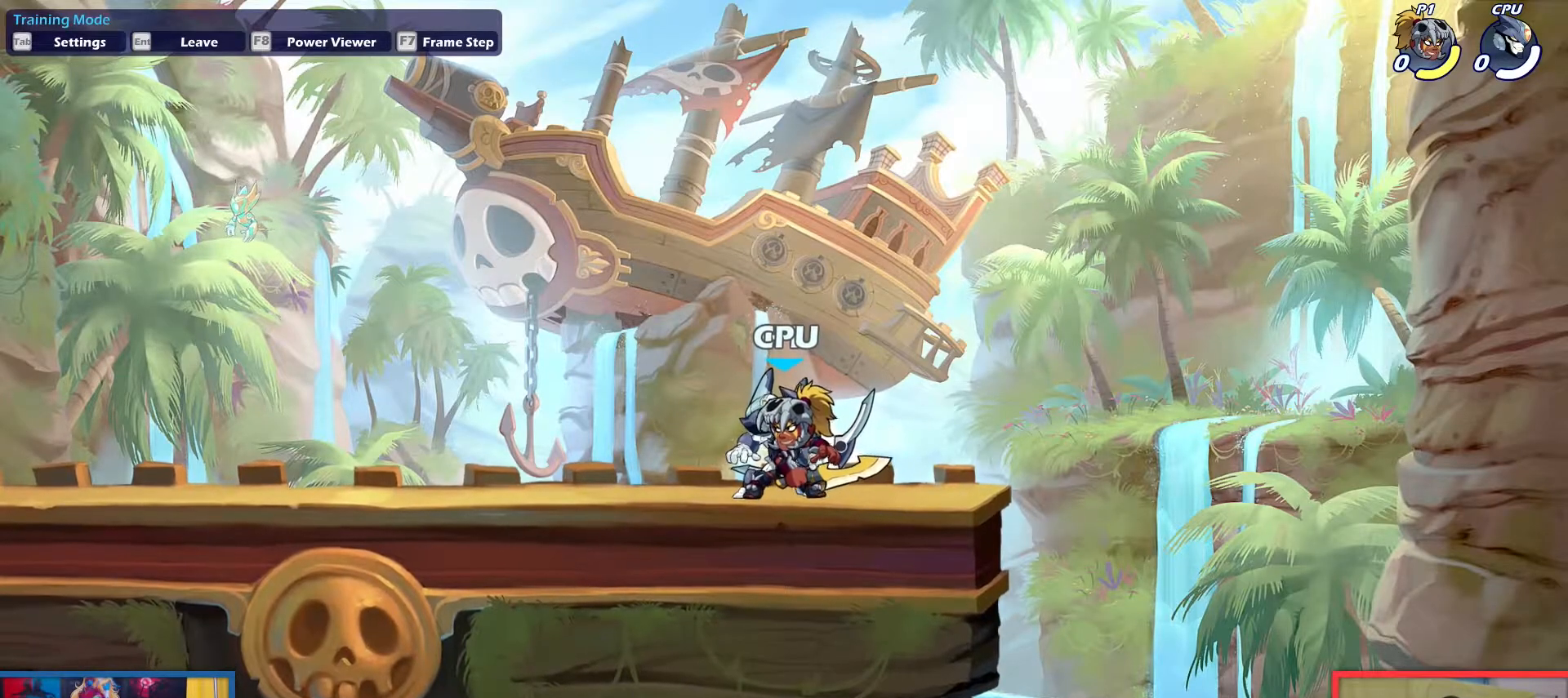
{"keys": [], "events": []}
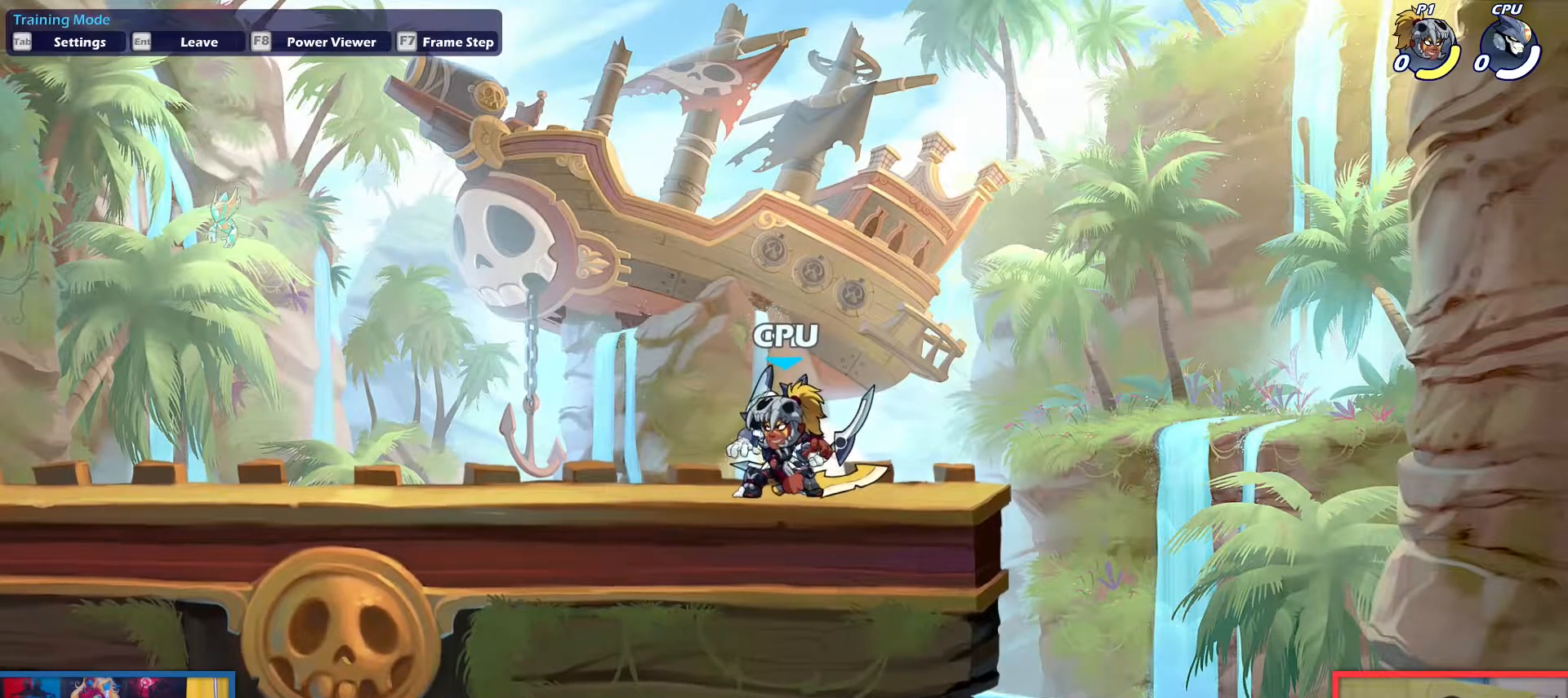
{"keys": ["up"], "events": [[167, "up", "down"], [267, "up", "up"], [450, "up", "down"]]}
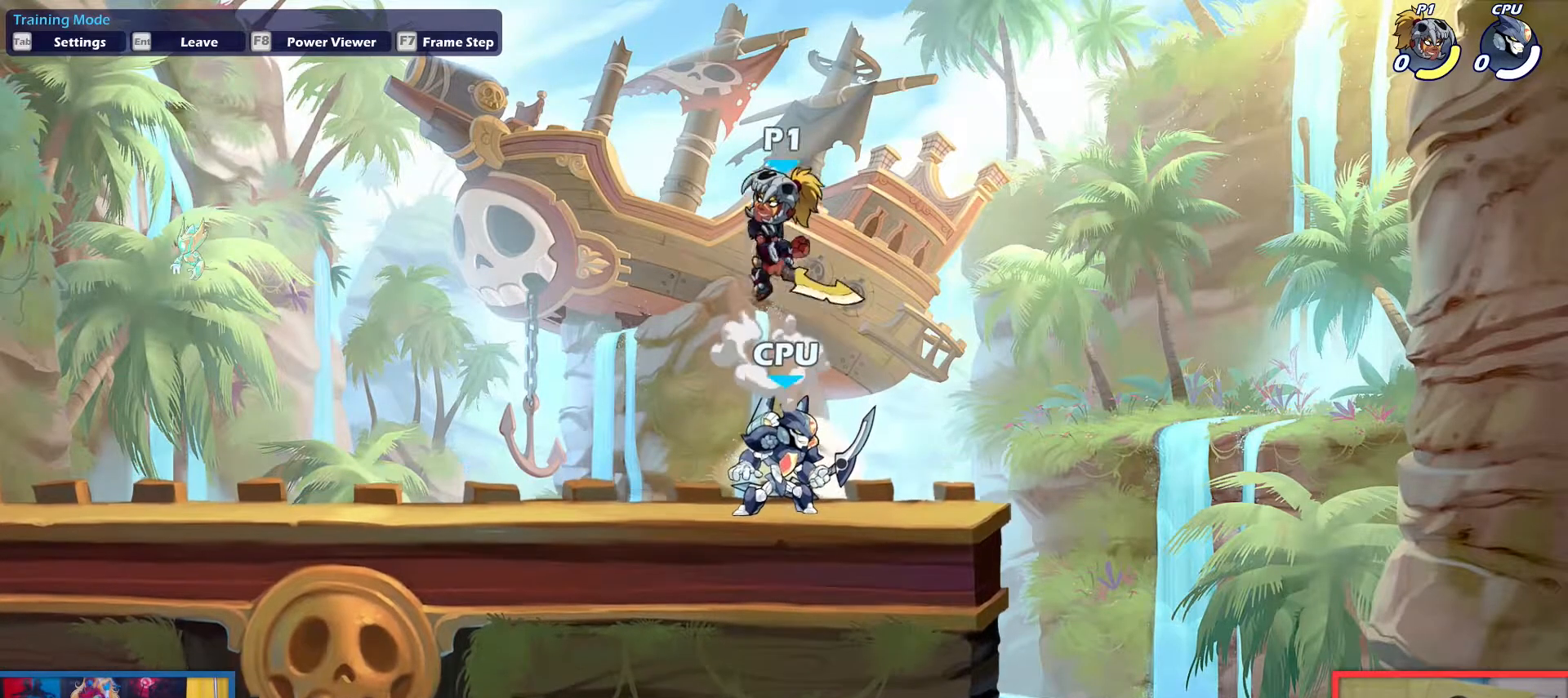
{"keys": ["down"], "events": [[33, "up", "up"], [133, "down", "down"]]}
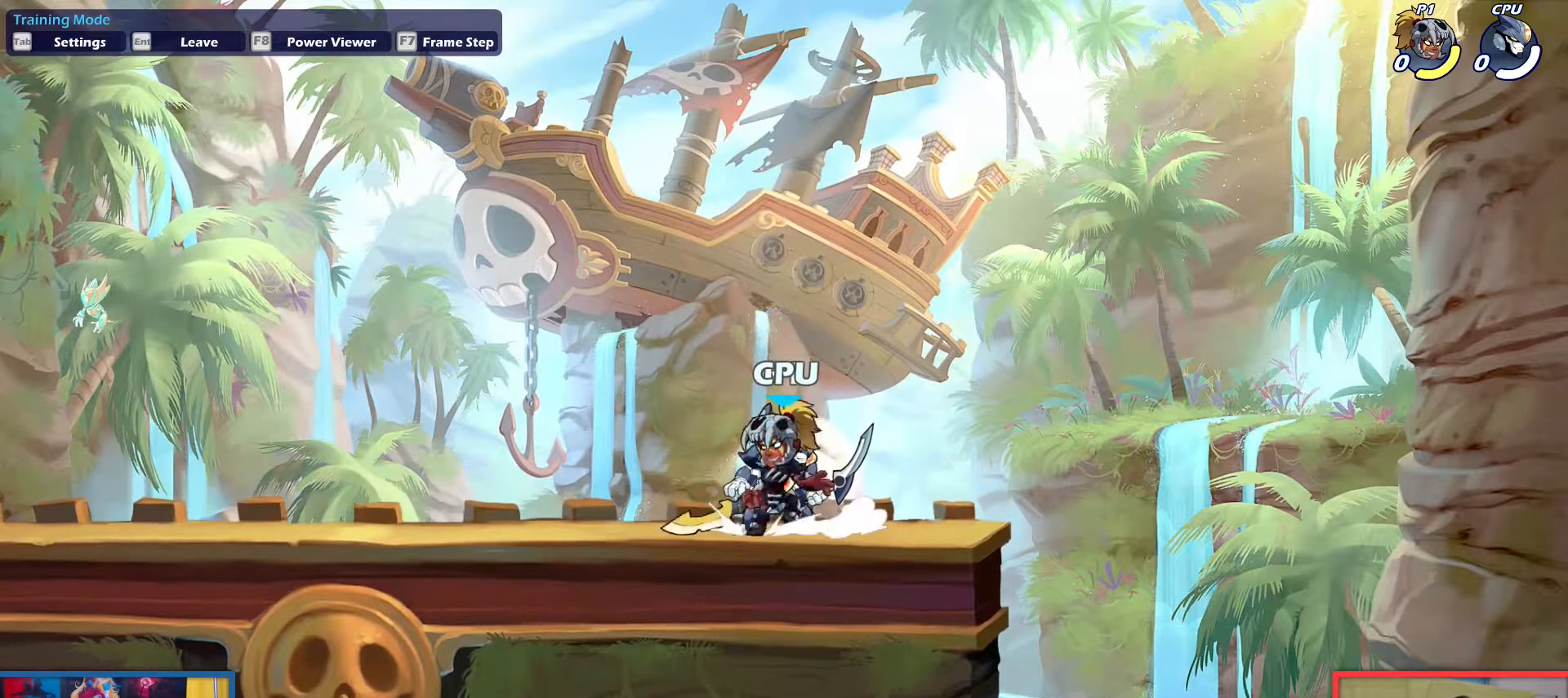
{"keys": ["up"], "events": [[50, "down", "up"], [200, "up", "down"], [300, "up", "up"], [434, "up", "down"]]}
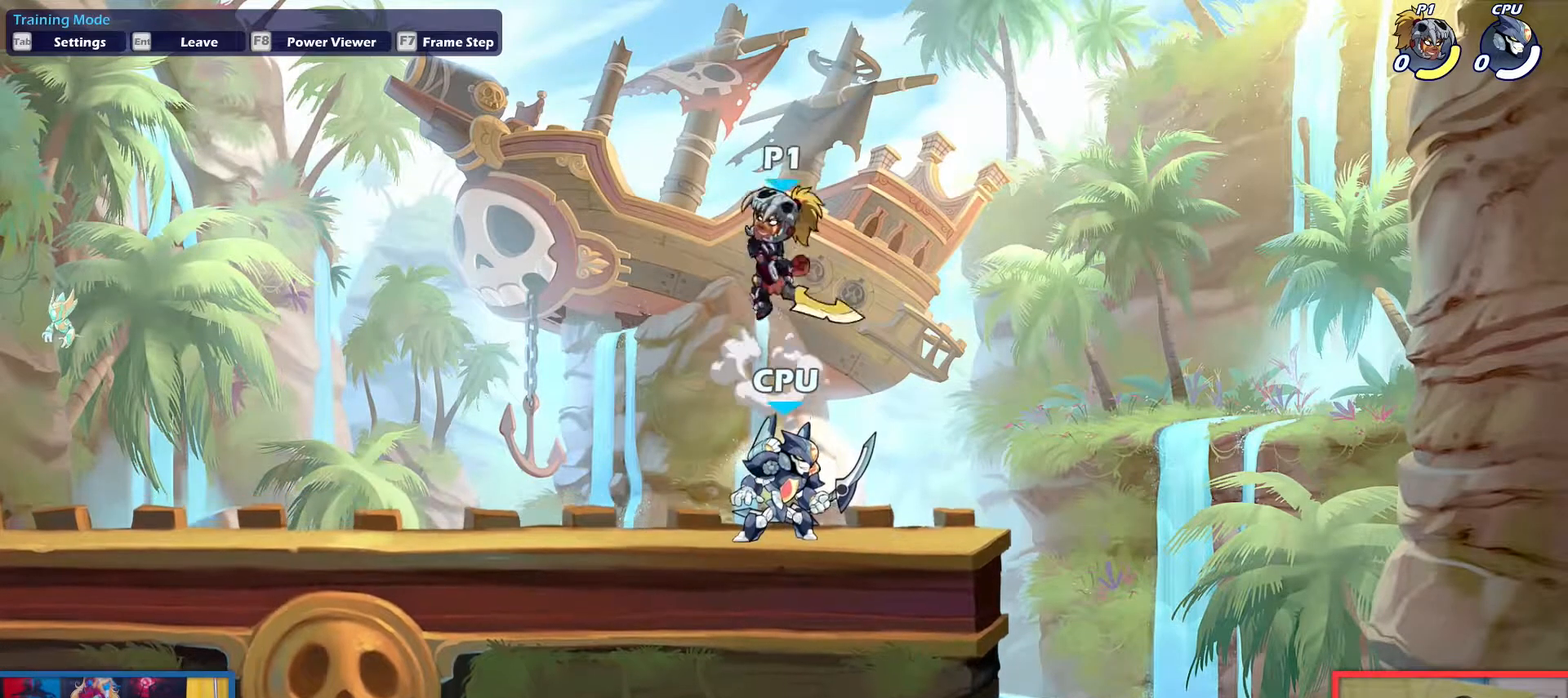
{"keys": ["down"], "events": [[34, "up", "up"], [117, "down", "down"]]}
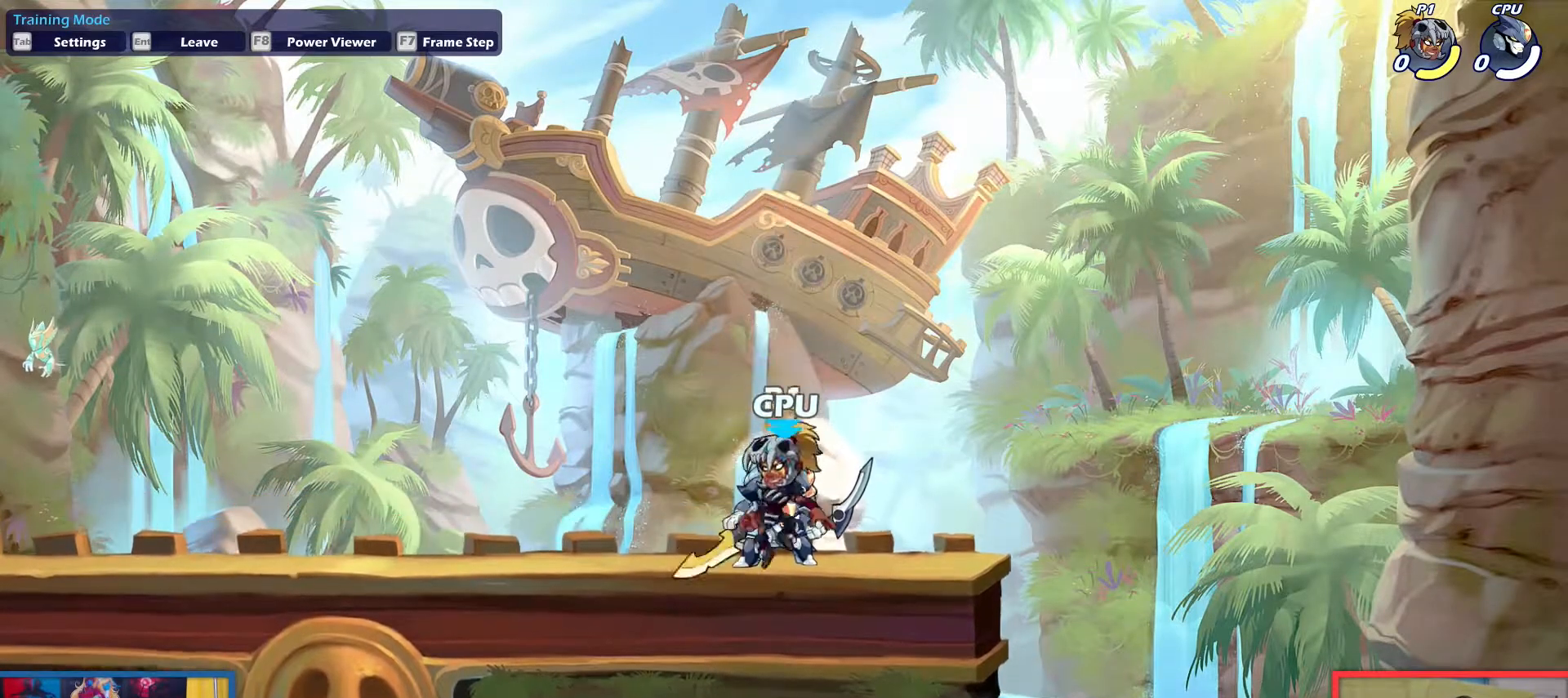
{"keys": ["up"], "events": [[83, "down", "up"], [184, "up", "down"], [317, "up", "up"], [417, "up", "down"]]}
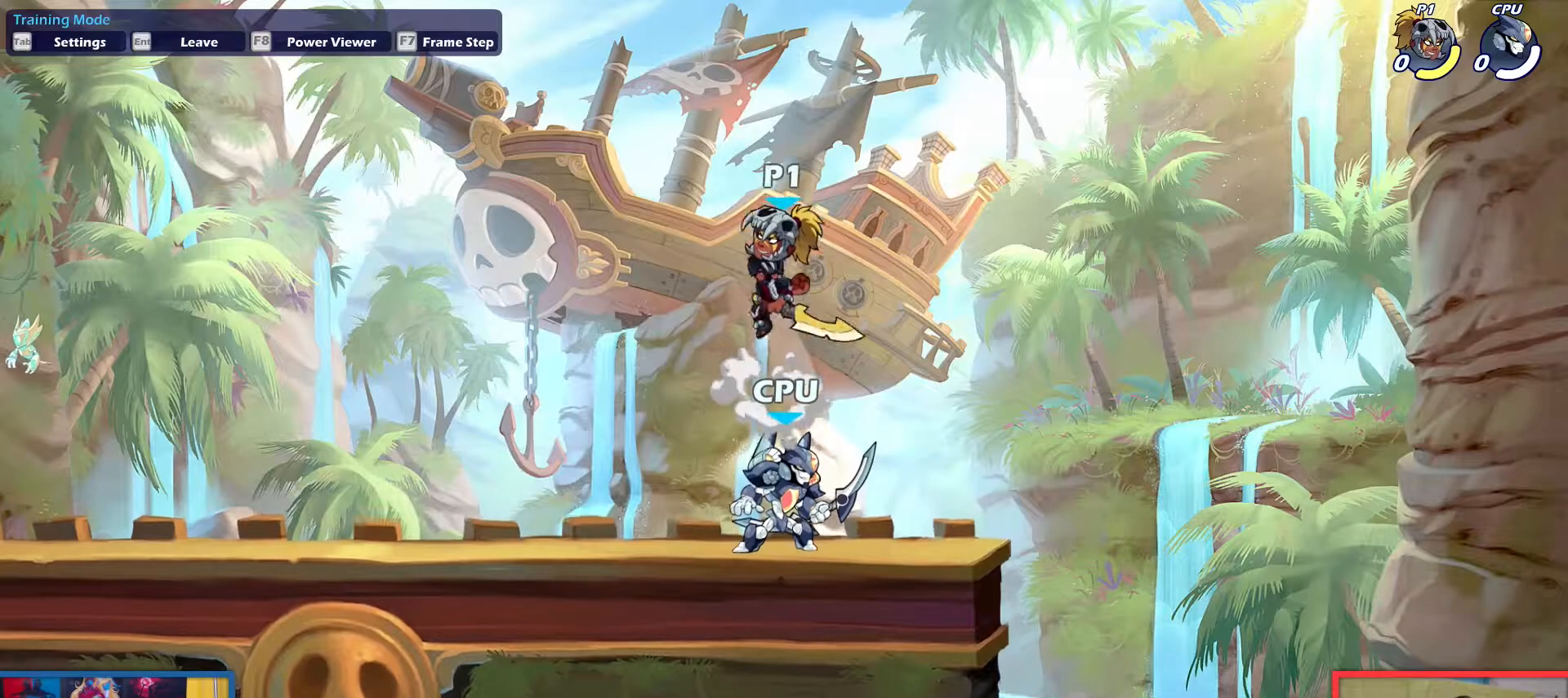
{"keys": [], "events": [[50, "up", "up"], [150, "down", "down"], [283, "light", "down"], [383, "light", "up"], [483, "down", "up"]]}
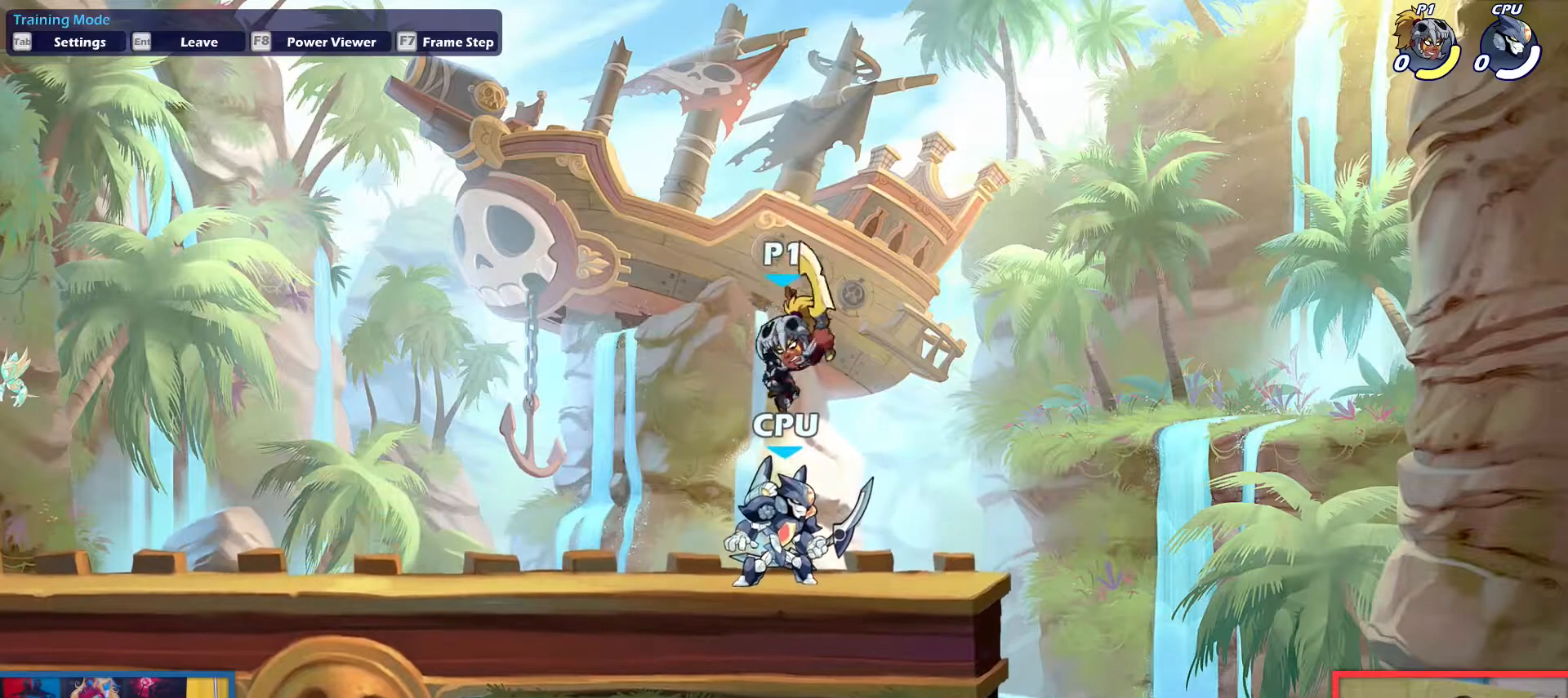
{"keys": [], "events": []}
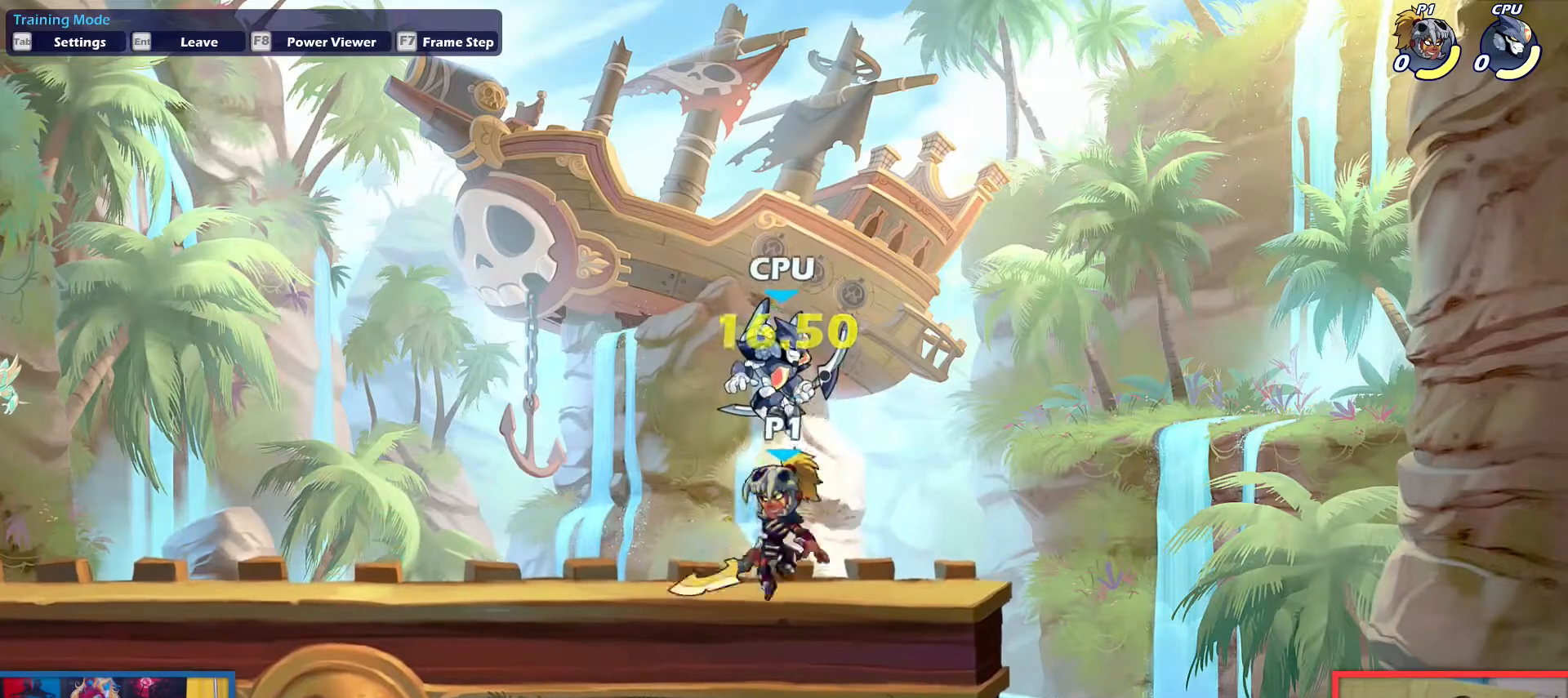
{"keys": [], "events": []}
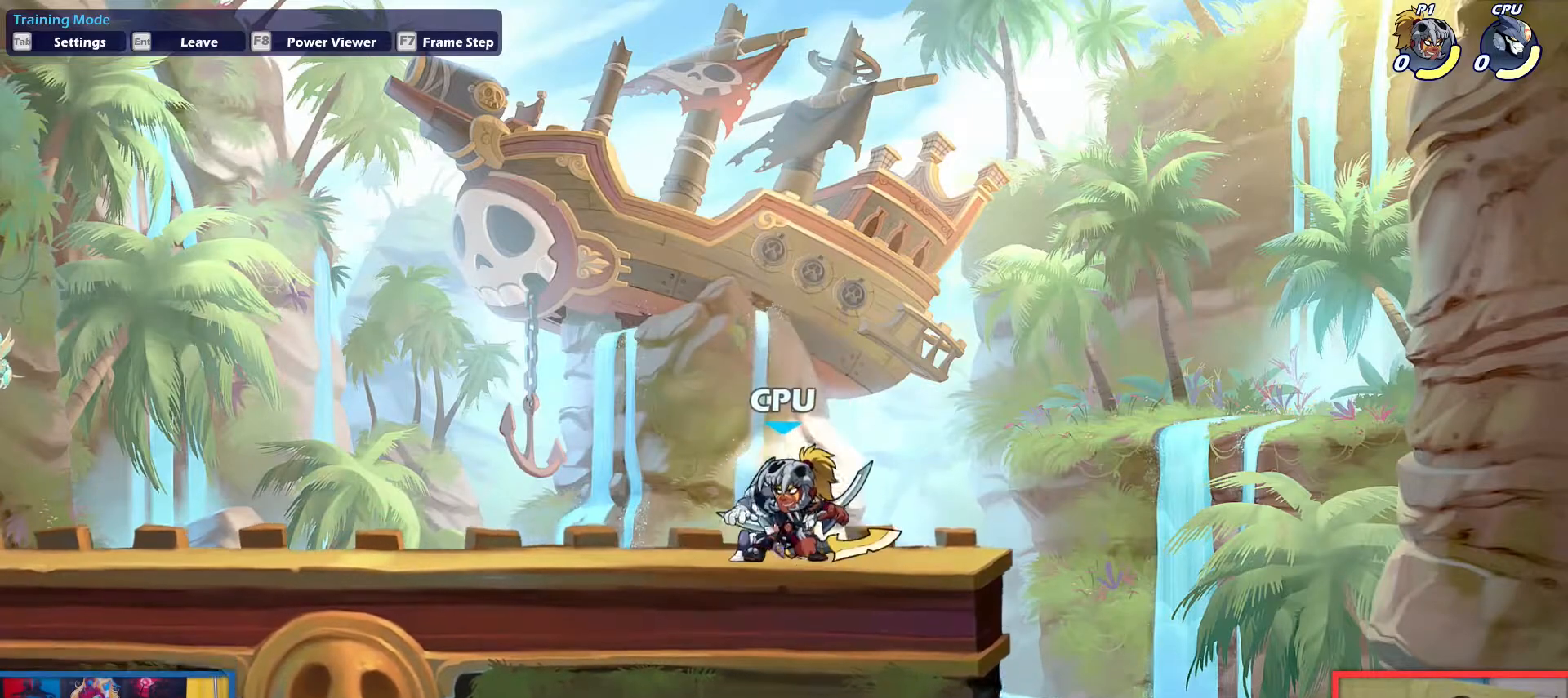
{"keys": [], "events": [[217, "up", "down"], [301, "up", "up"], [401, "up", "down"], [451, "up", "up"]]}
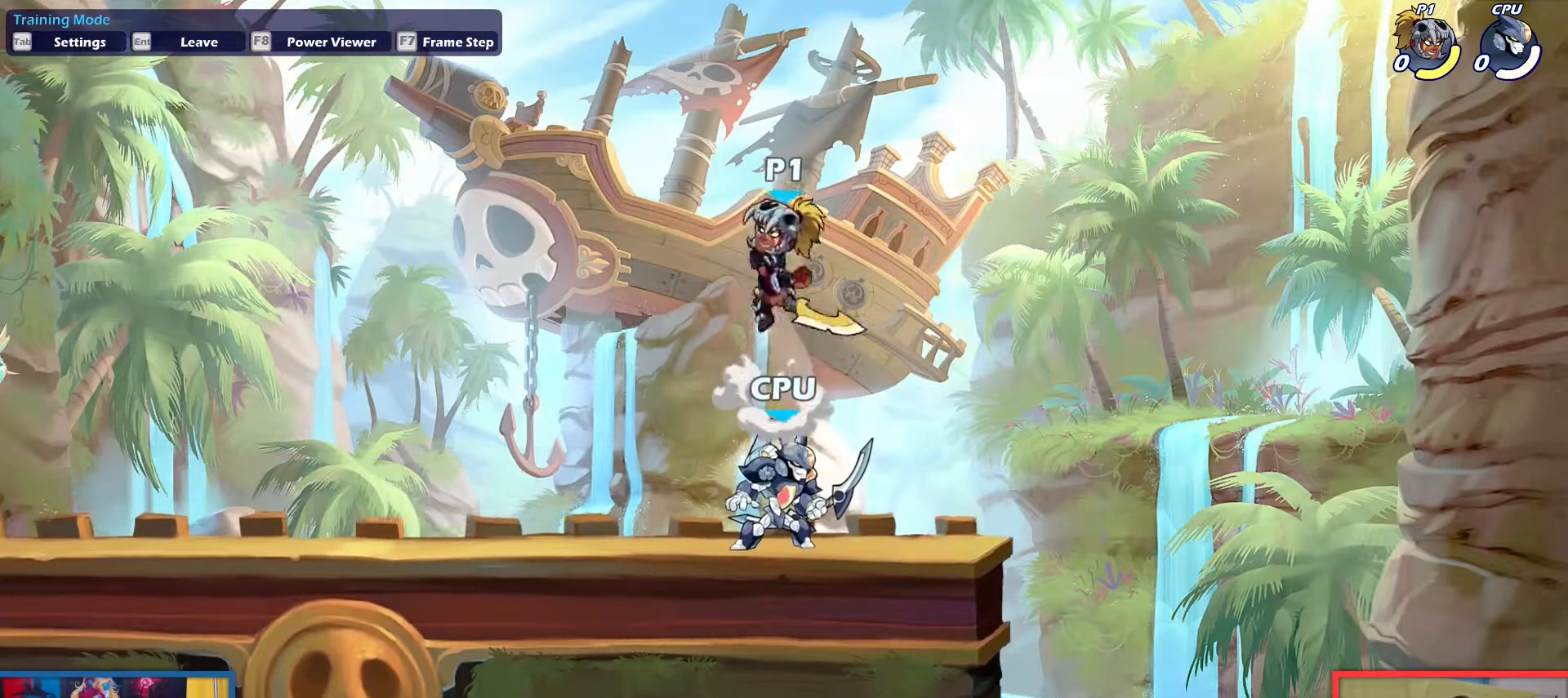
{"keys": [], "events": [[83, "down", "down"], [317, "light", "down"], [367, "light", "up"], [467, "down", "up"]]}
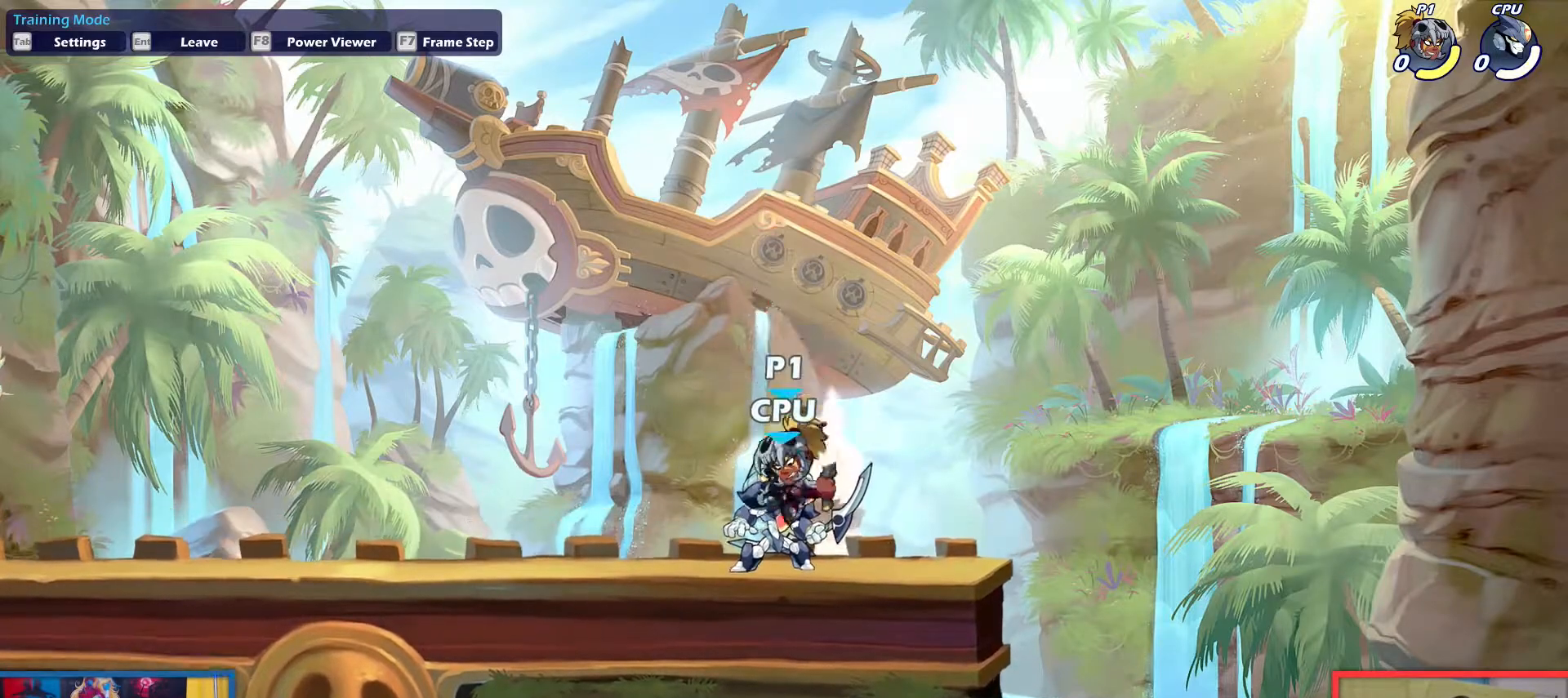
{"keys": [], "events": []}
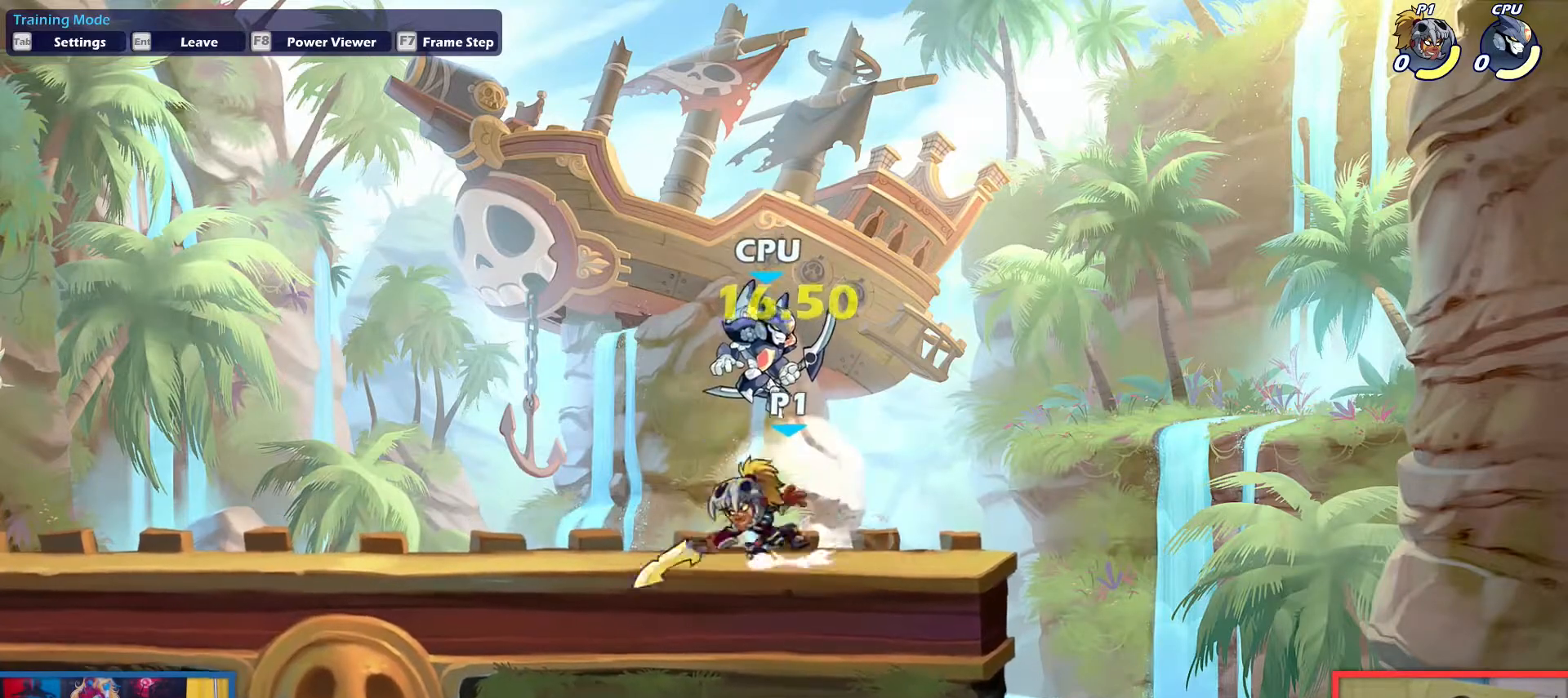
{"keys": ["down"], "events": [[16, "up", "down"], [117, "up", "up"], [217, "up", "down"], [300, "up", "up"], [400, "down", "down"]]}
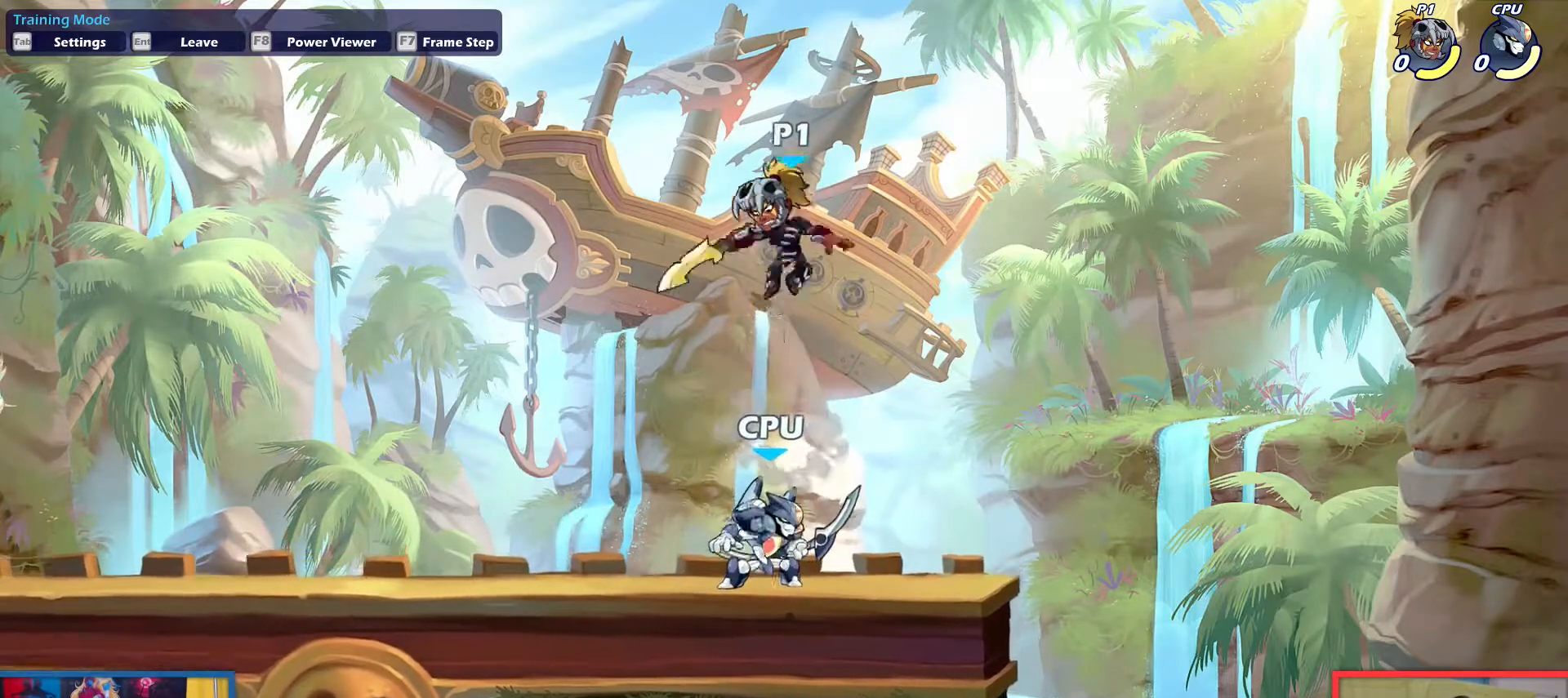
{"keys": [], "events": [[34, "light", "down"], [184, "light", "up"], [267, "down", "up"]]}
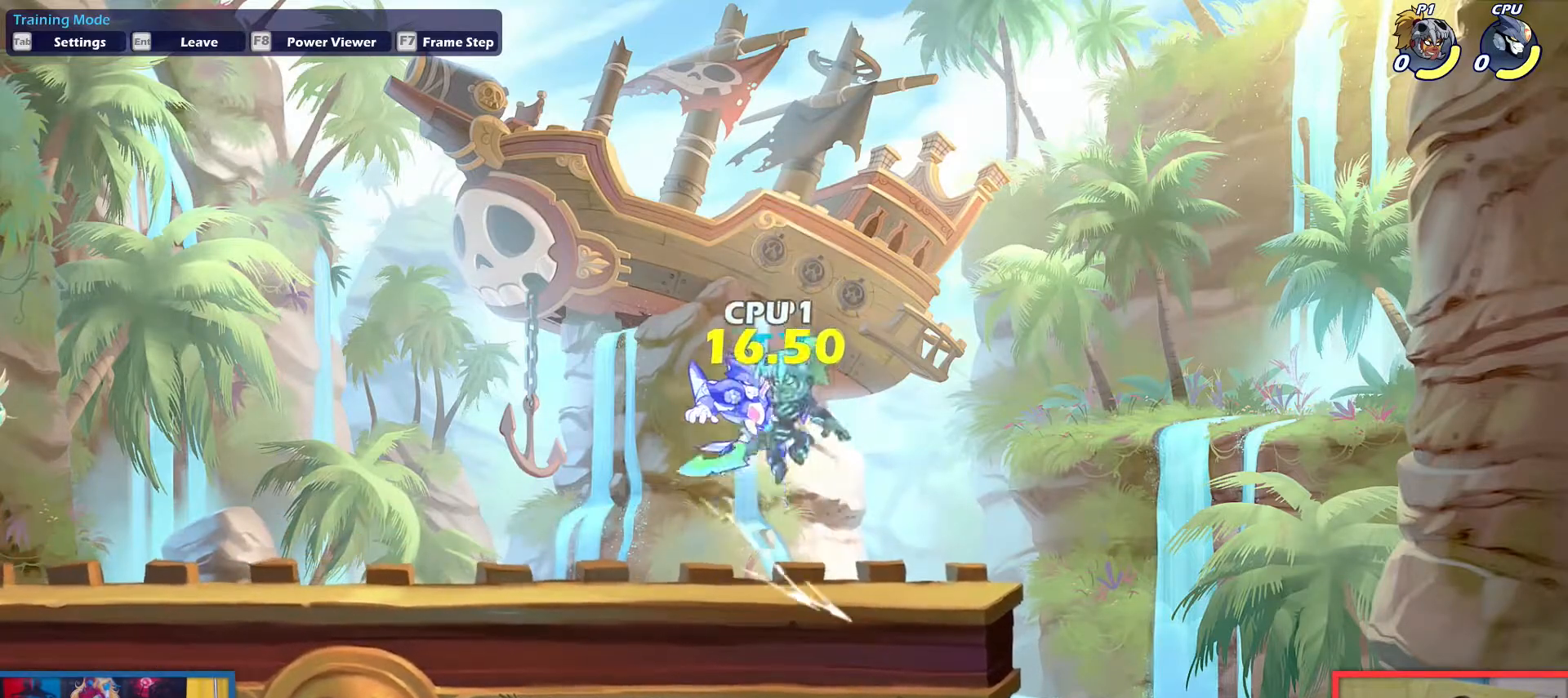
{"keys": [], "events": []}
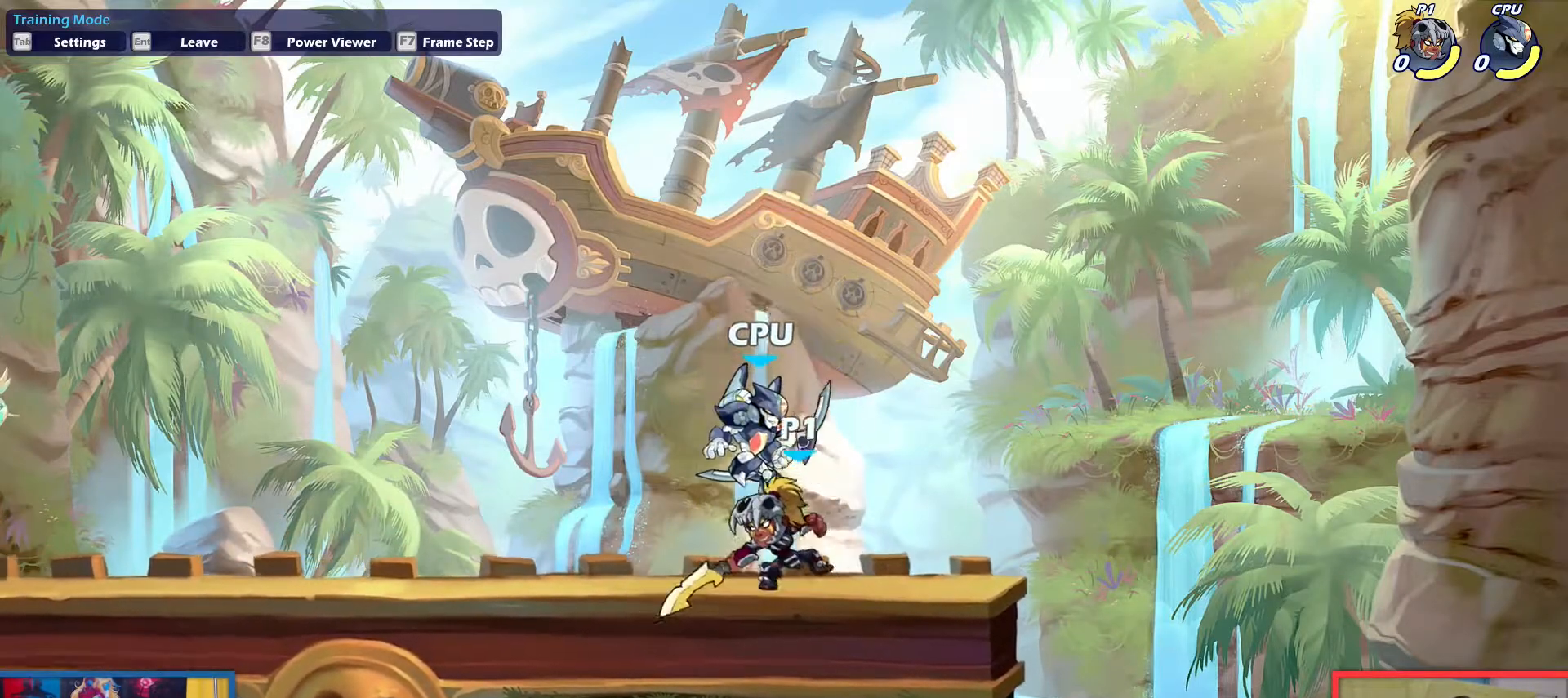
{"keys": [], "events": []}
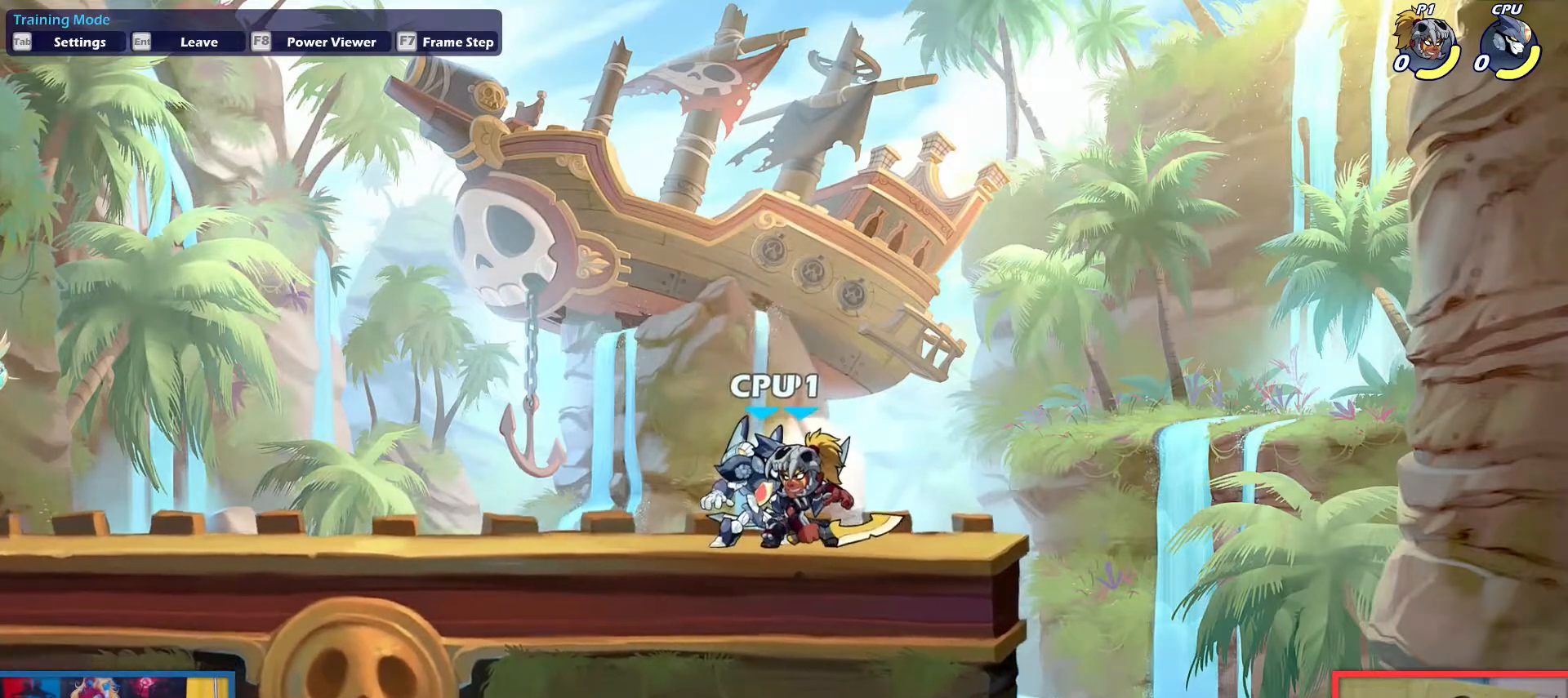
{"keys": [], "events": []}
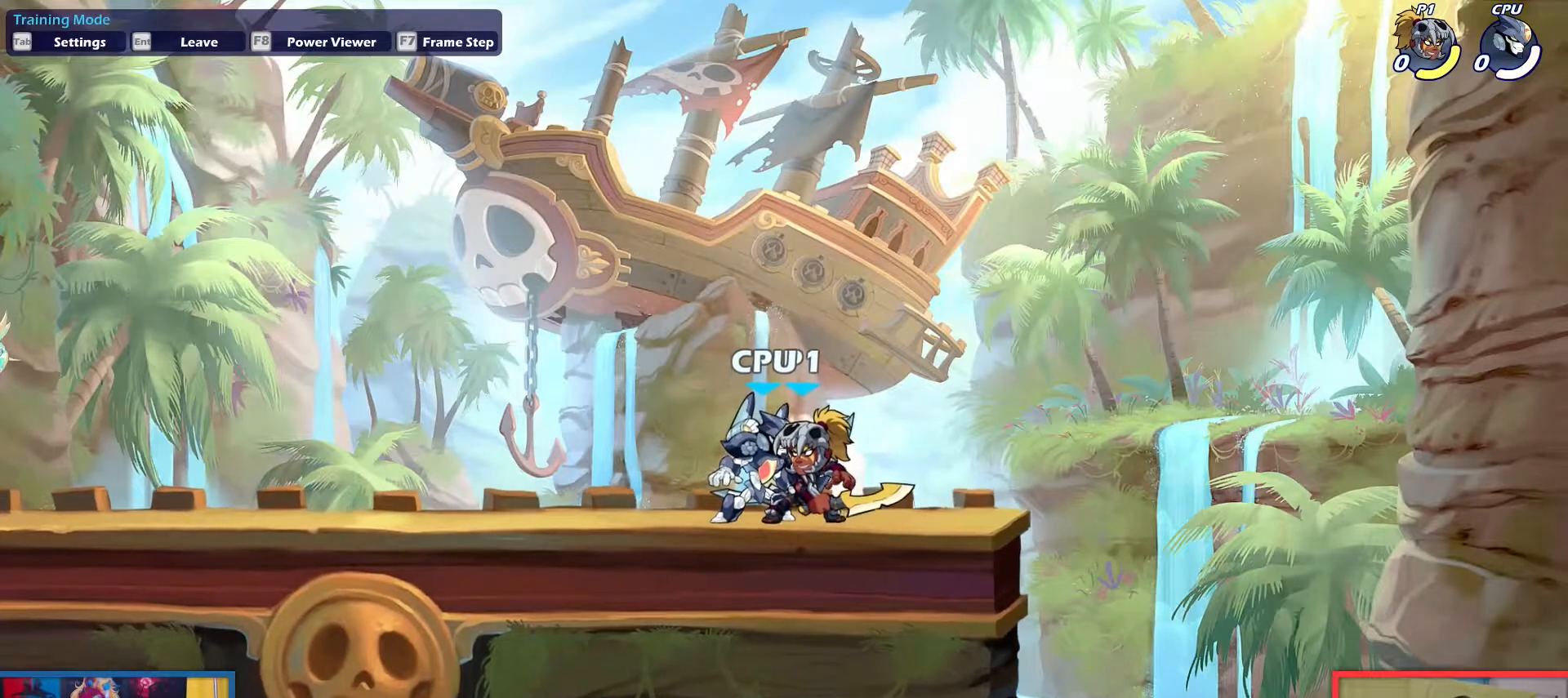
{"keys": [], "events": [[201, "left", "down"], [234, "left", "up"], [384, "up", "down"], [467, "up", "up"]]}
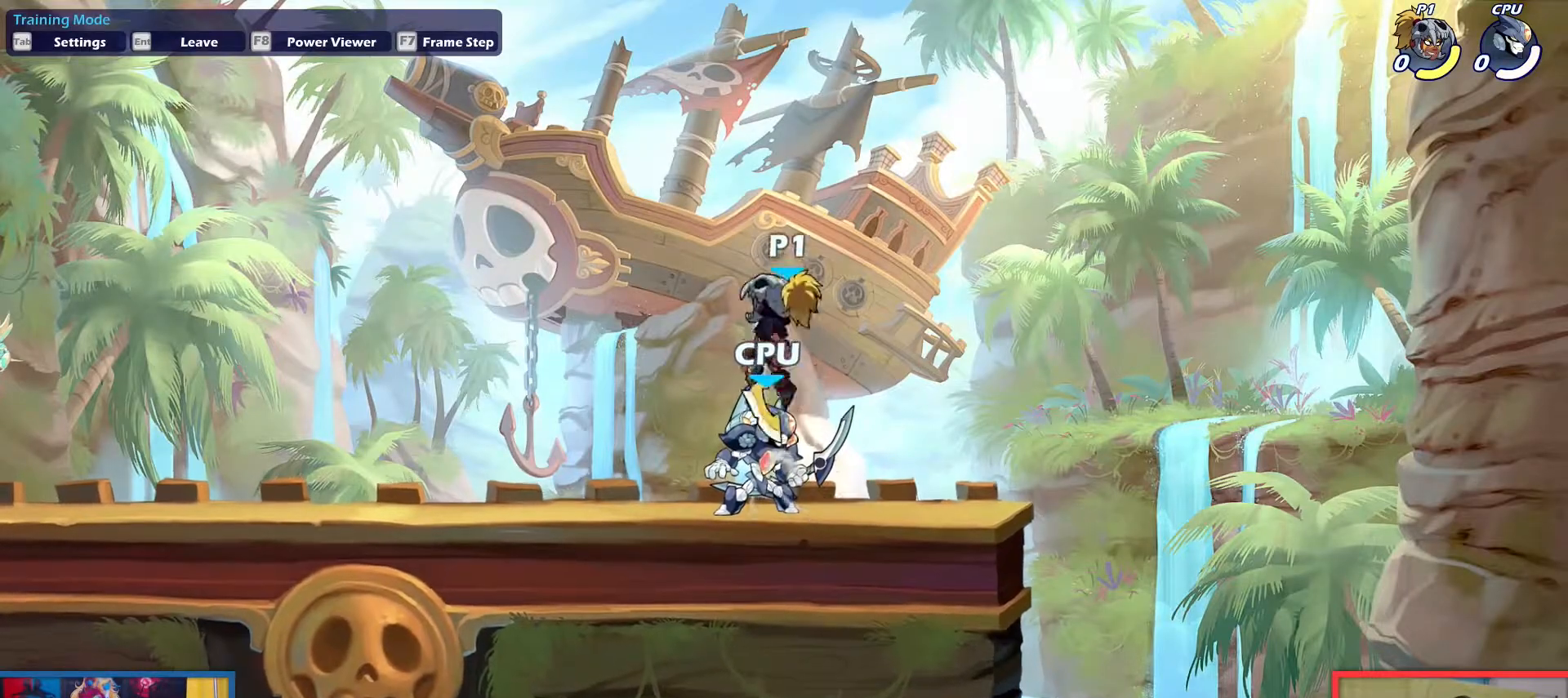
{"keys": ["down"], "events": [[67, "up", "down"], [167, "up", "up"], [250, "down", "down"], [400, "light", "down"], [484, "light", "up"]]}
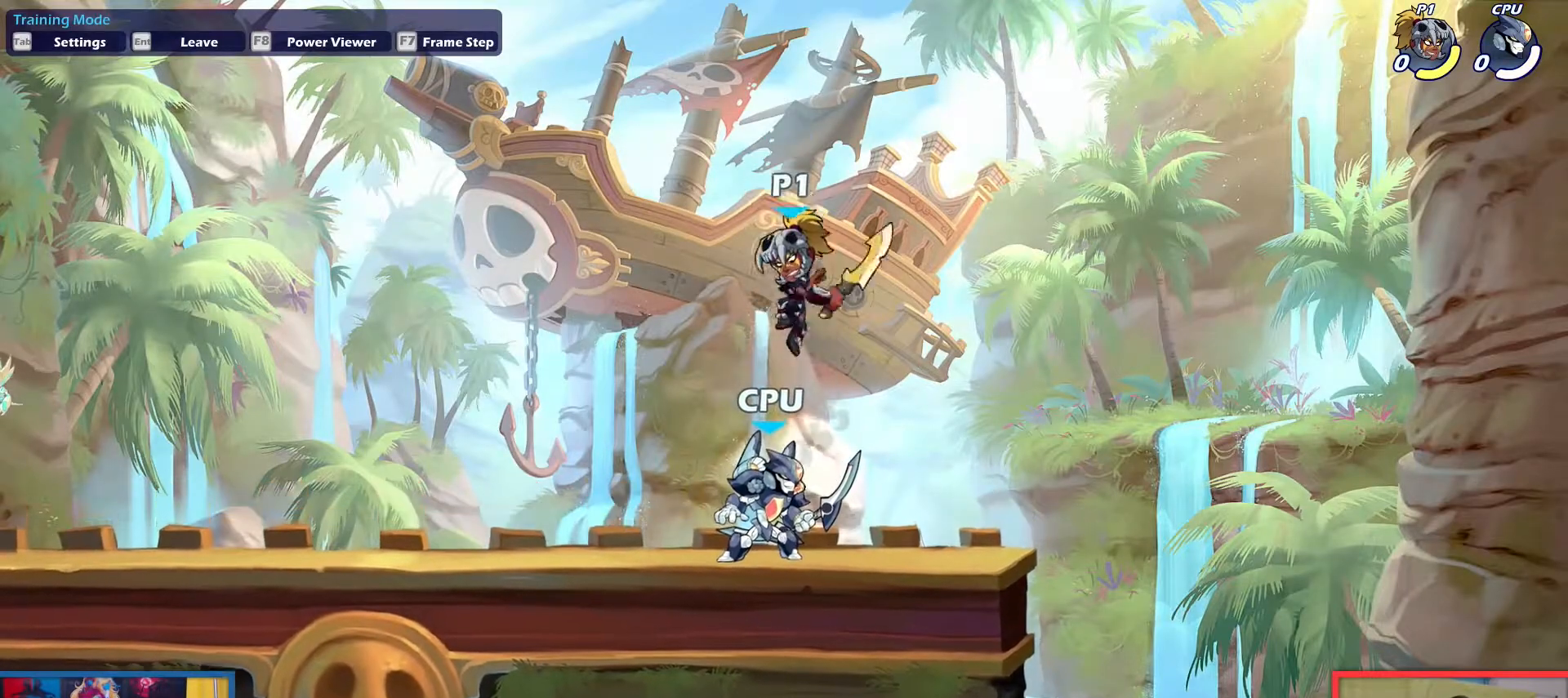
{"keys": [], "events": [[84, "down", "up"], [317, "left", "down"], [451, "left", "up"]]}
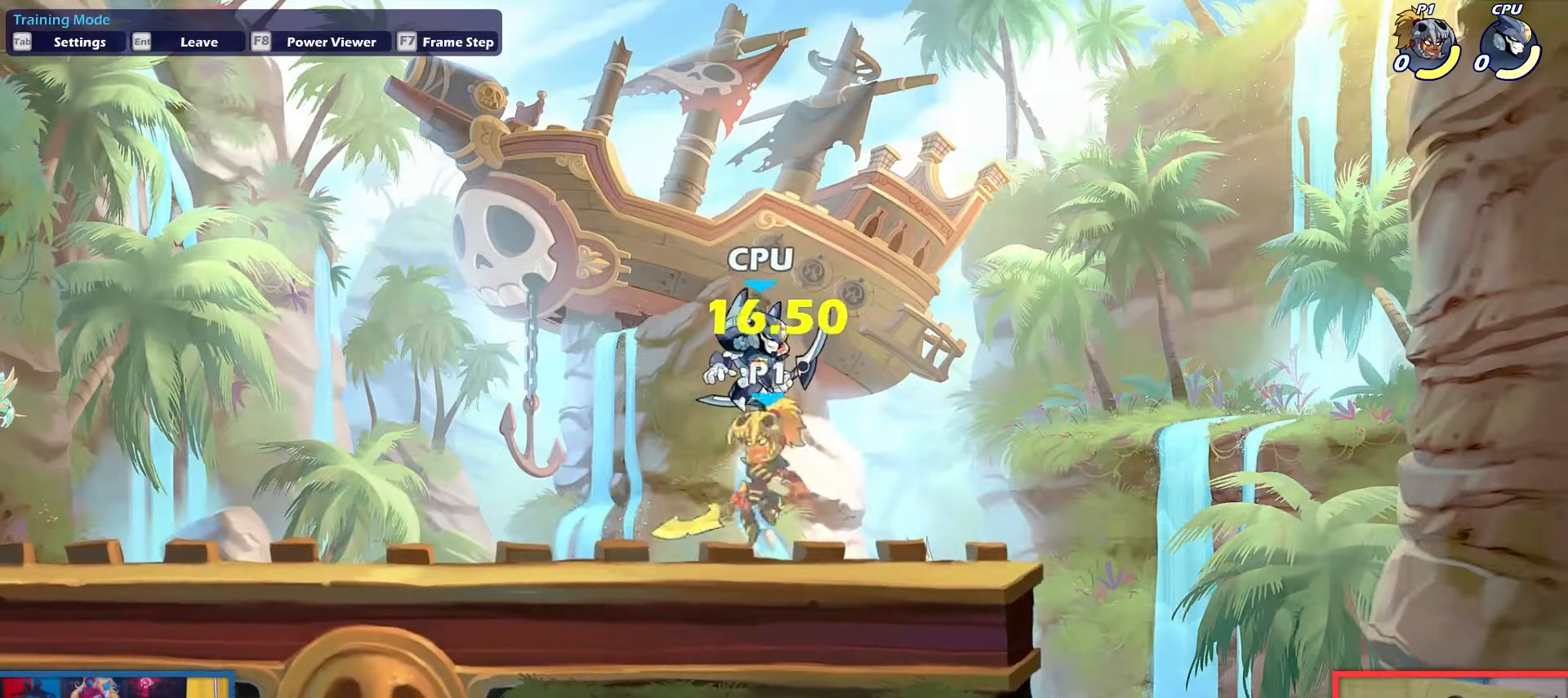
{"keys": [], "events": []}
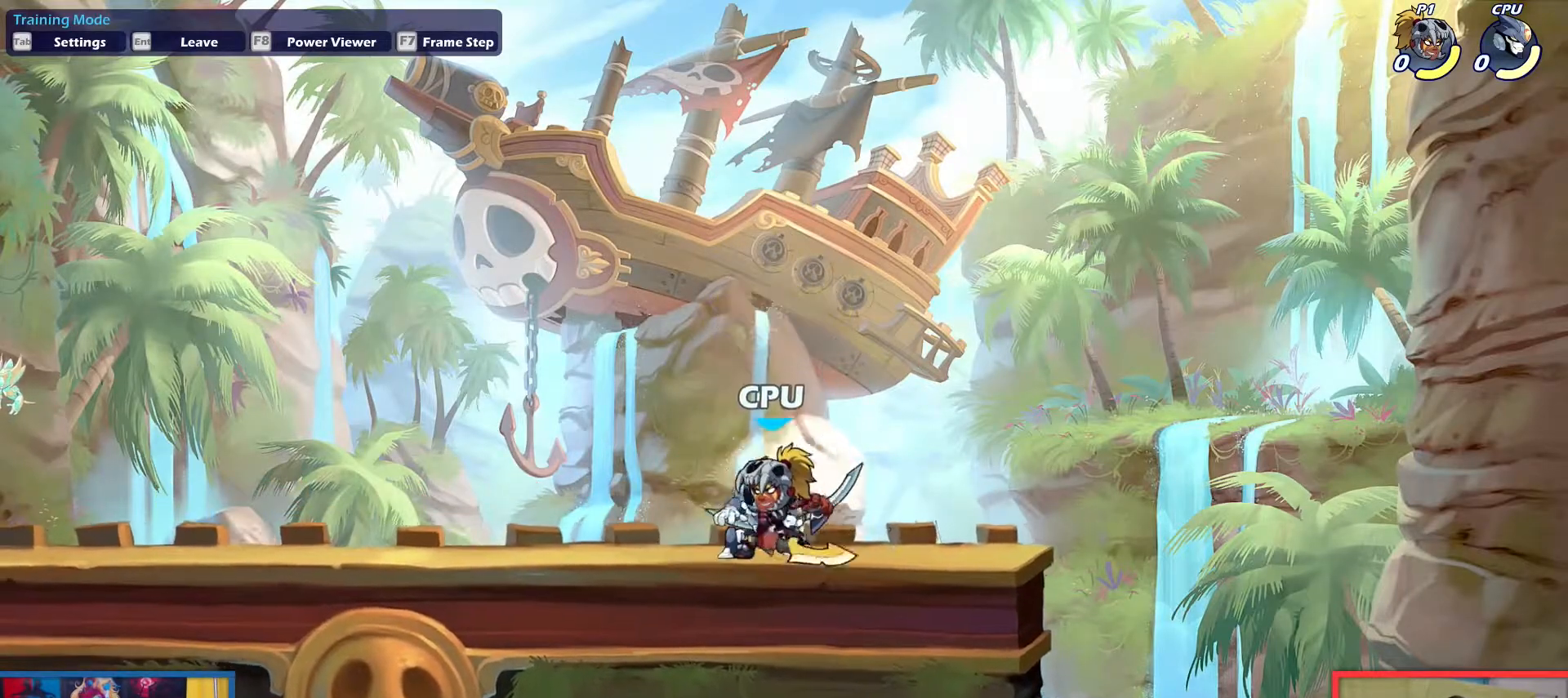
{"keys": [], "events": []}
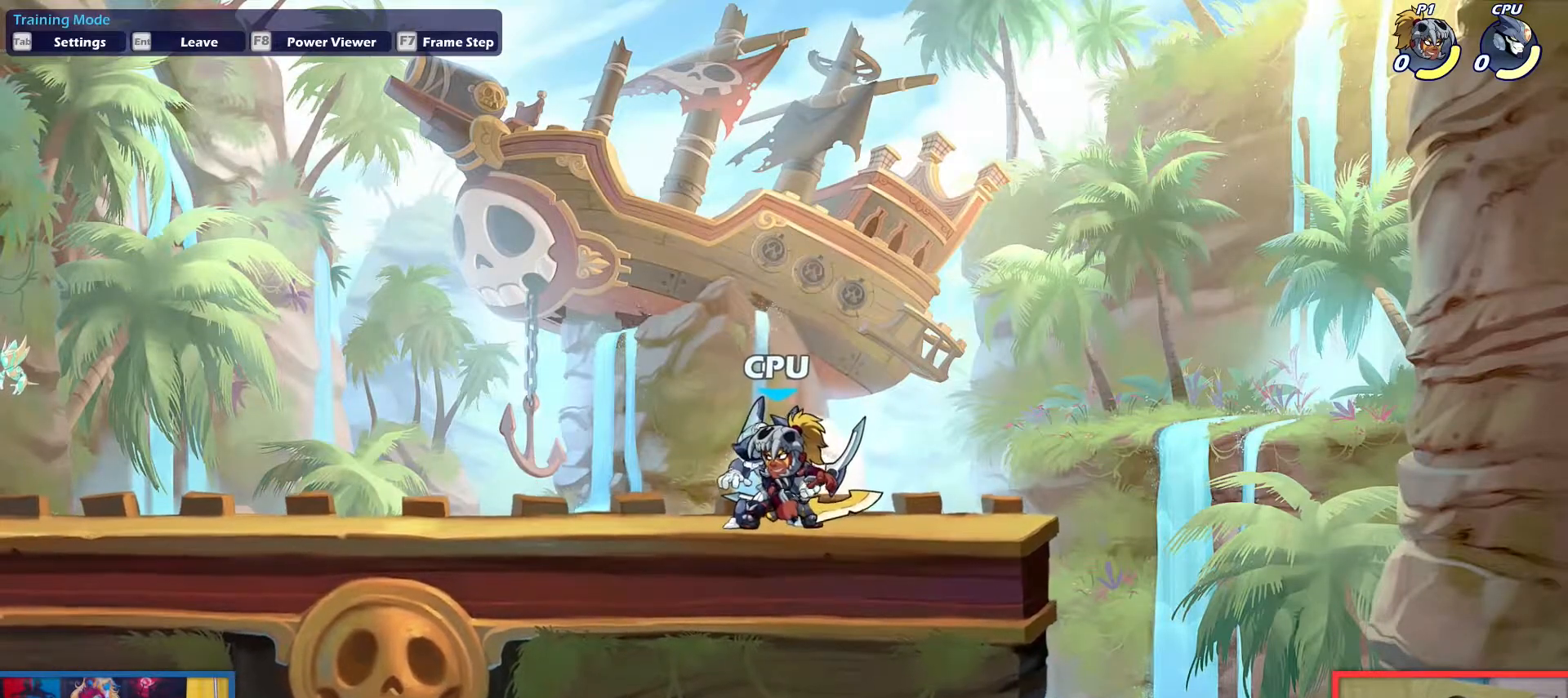
{"keys": ["down"], "events": [[83, "up", "down"], [217, "up", "up"], [317, "up", "down"], [400, "up", "up"], [500, "down", "down"]]}
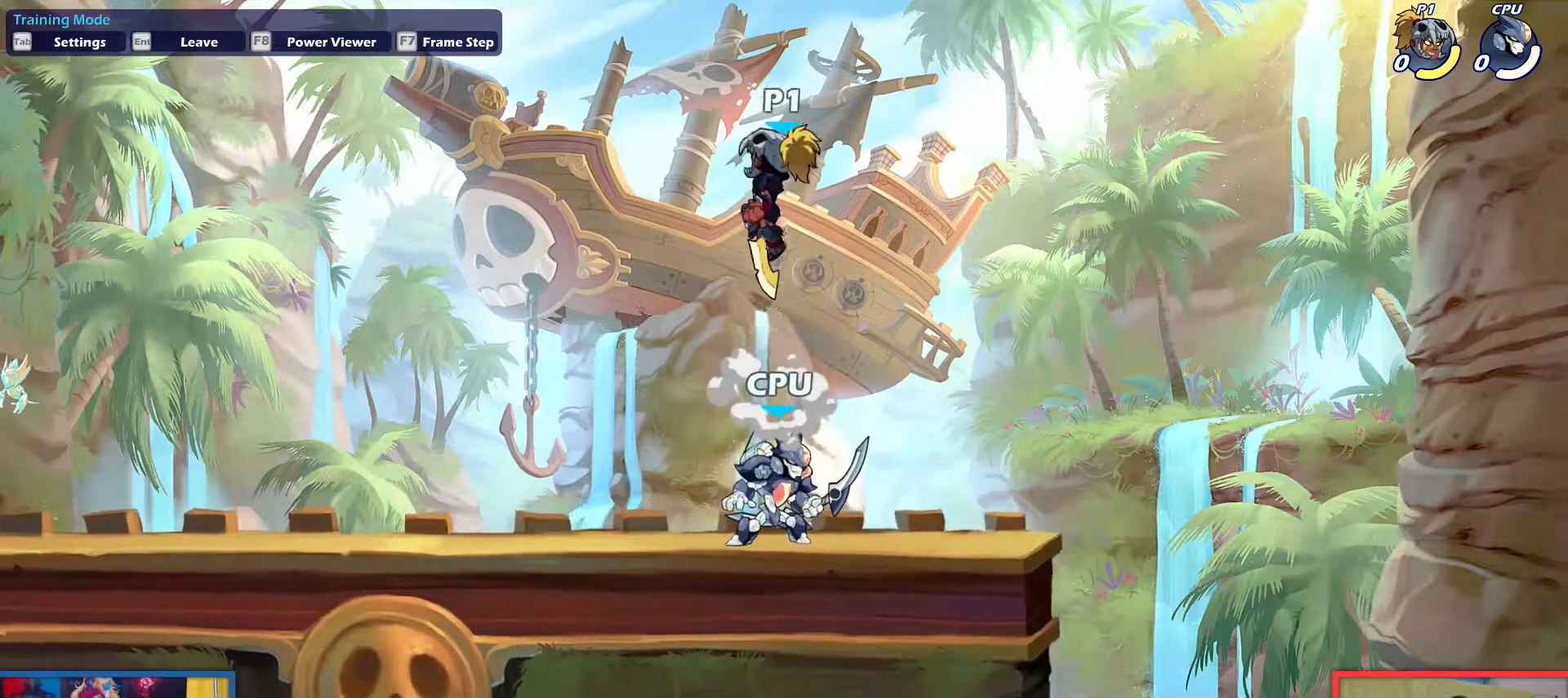
{"keys": [], "events": [[384, "down", "up"]]}